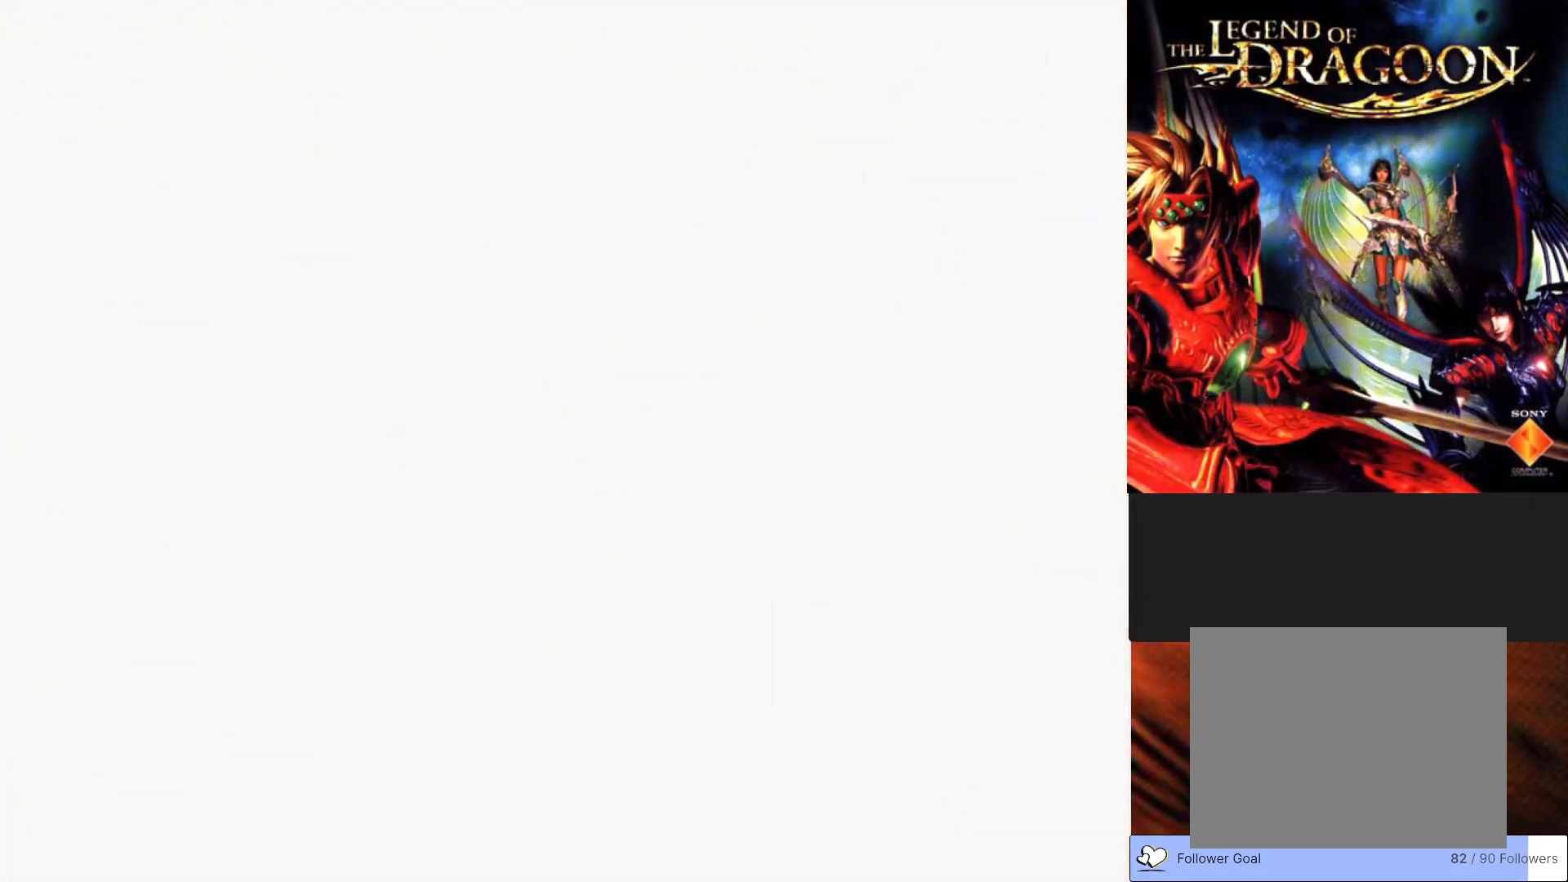
Gameplay with a controller (PlayStation layout); each line is a JSON object with the inputs held at the frame after it. "events" lists button and stick changes between this image and that frame as [ms after this image, input, new state], when the widget could be followed in between. Not read: right_stick.
{"buttons": [], "left_stick": "center", "events": []}
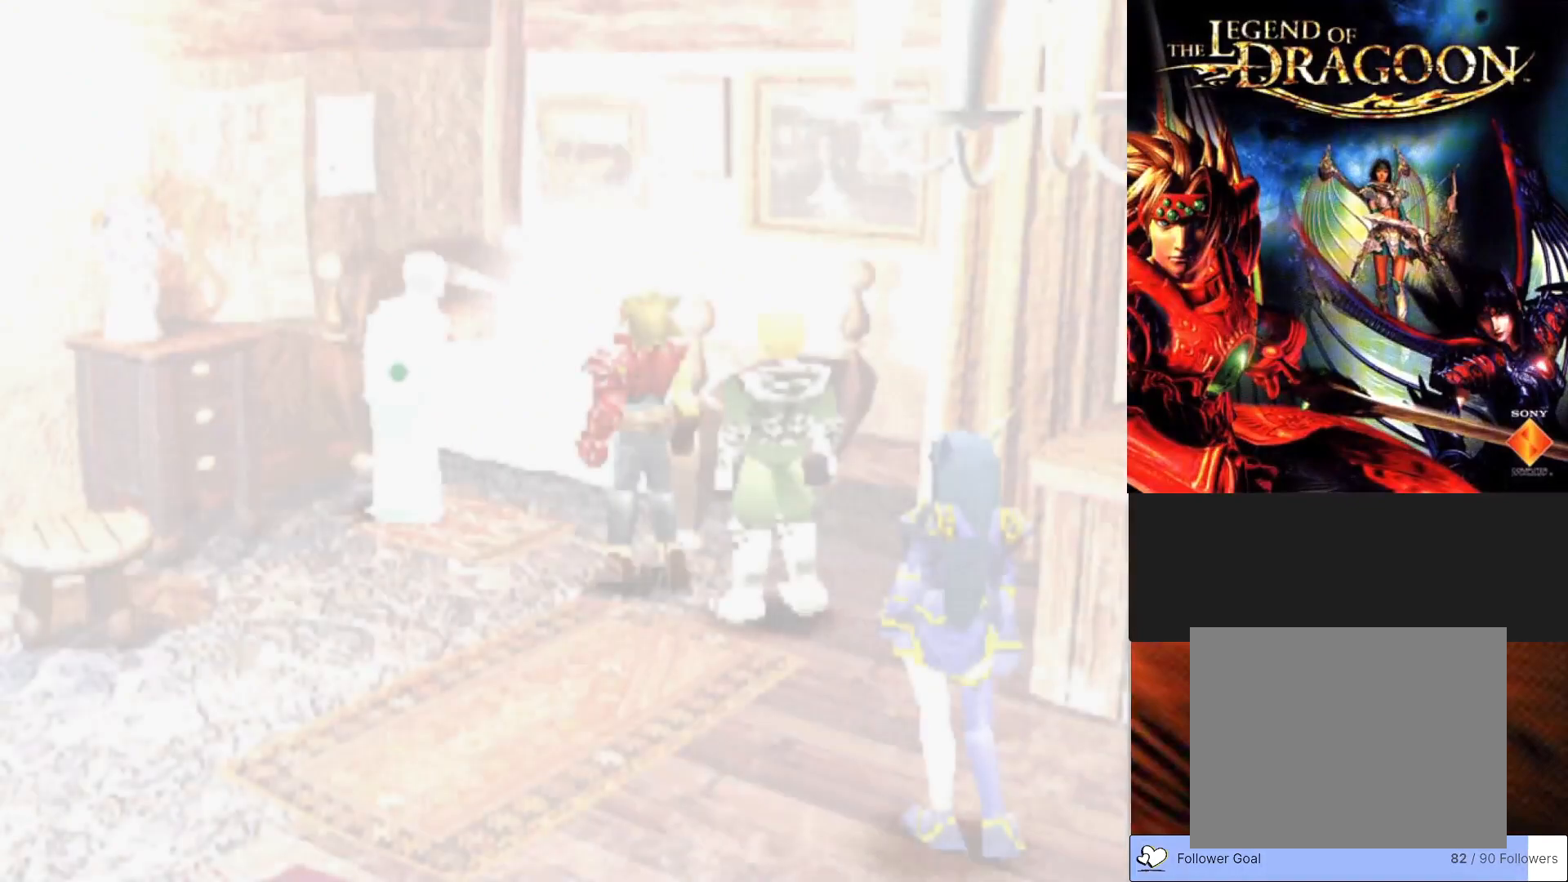
{"buttons": [], "left_stick": "center", "events": []}
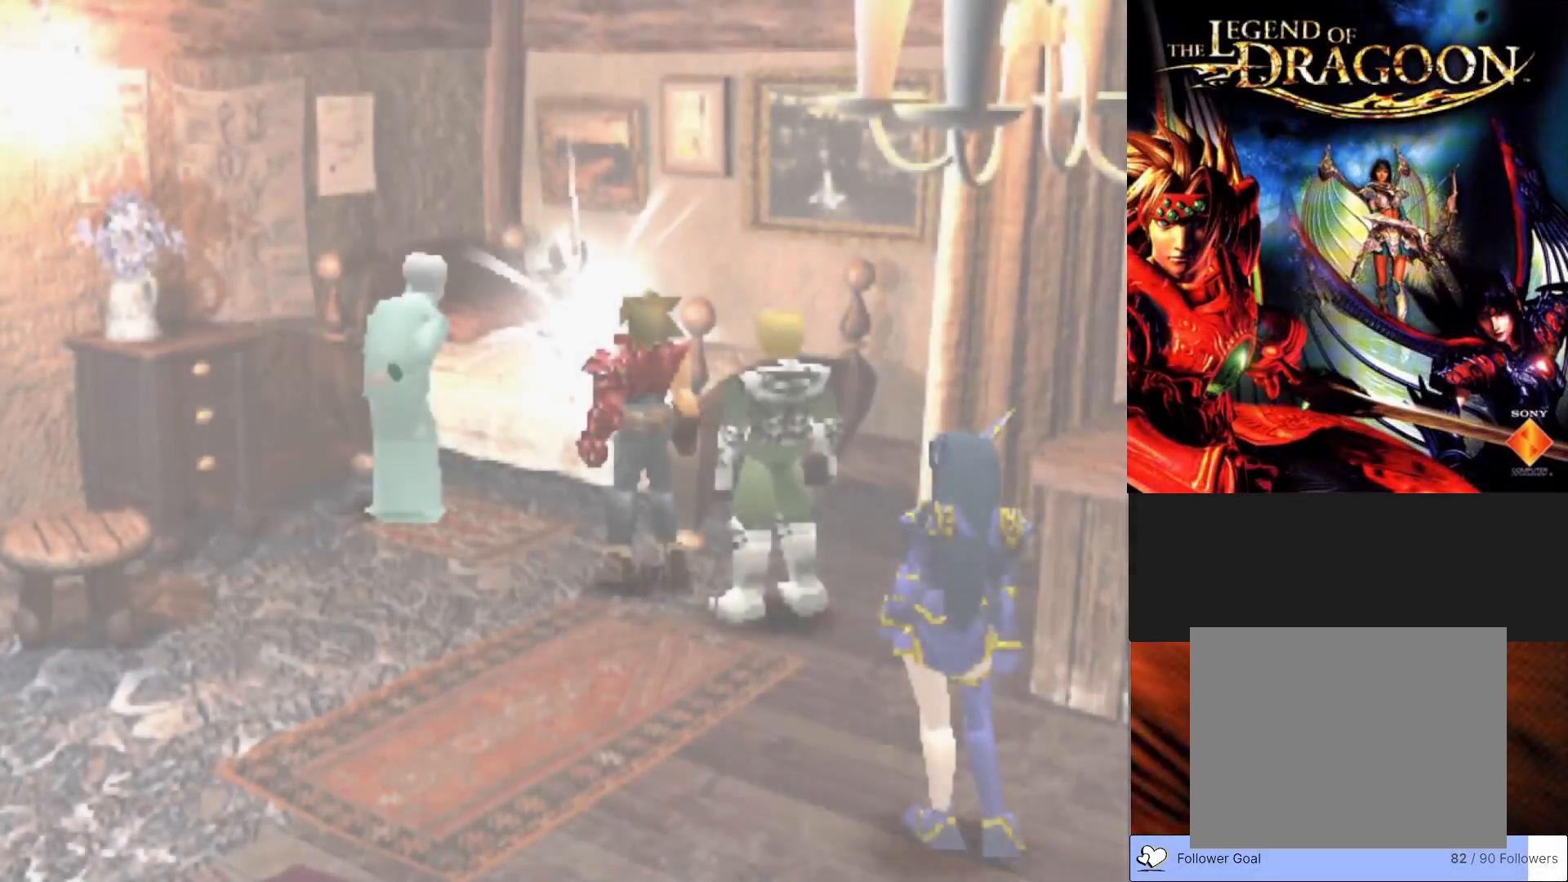
{"buttons": [], "left_stick": "center", "events": []}
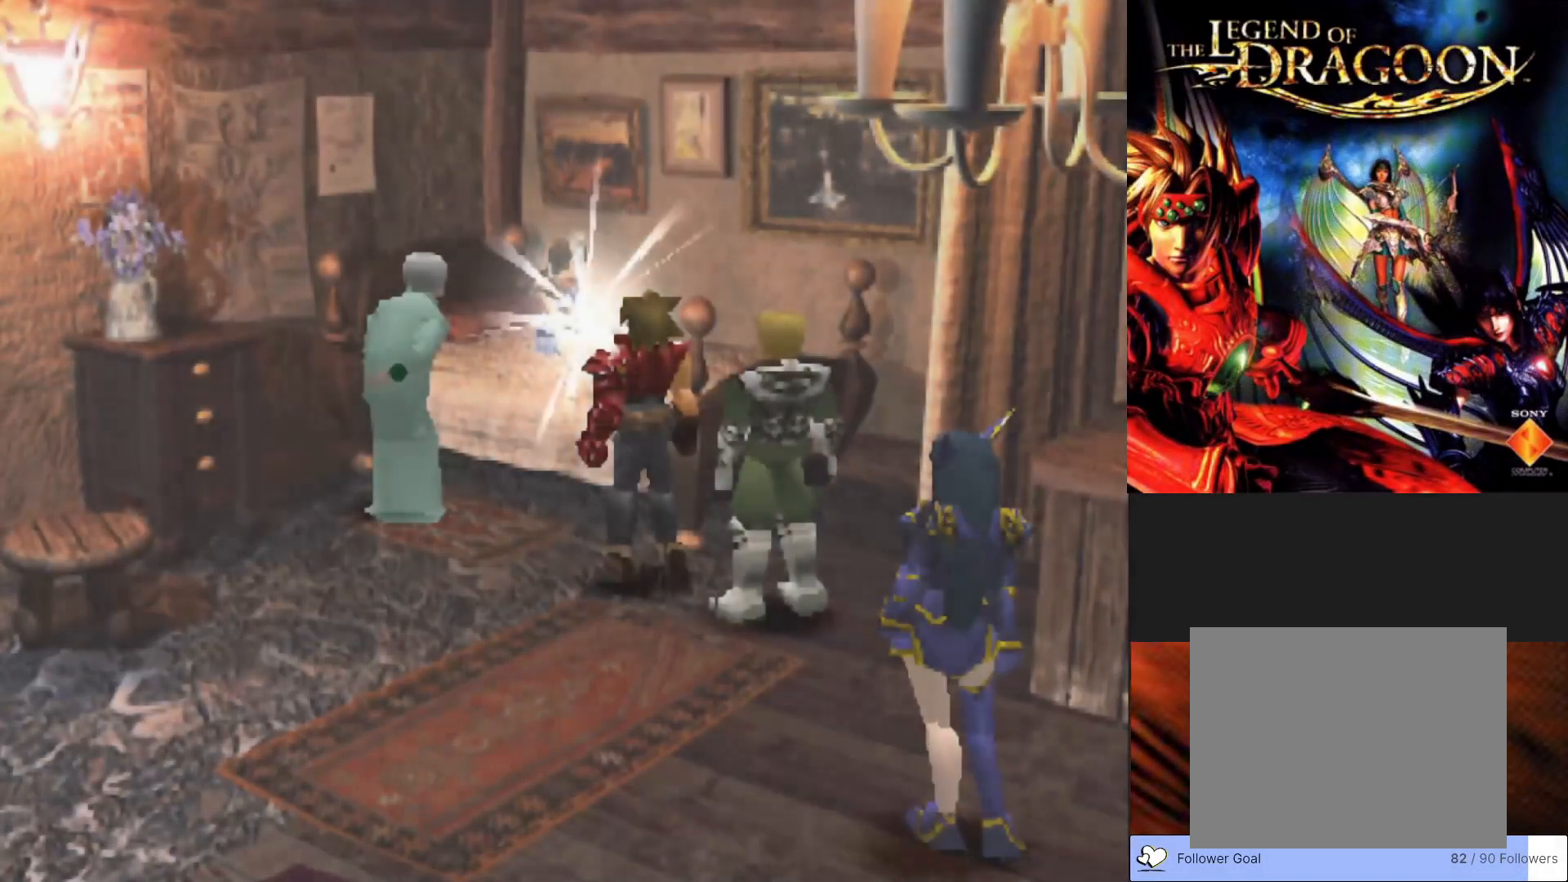
{"buttons": [], "left_stick": "center", "events": []}
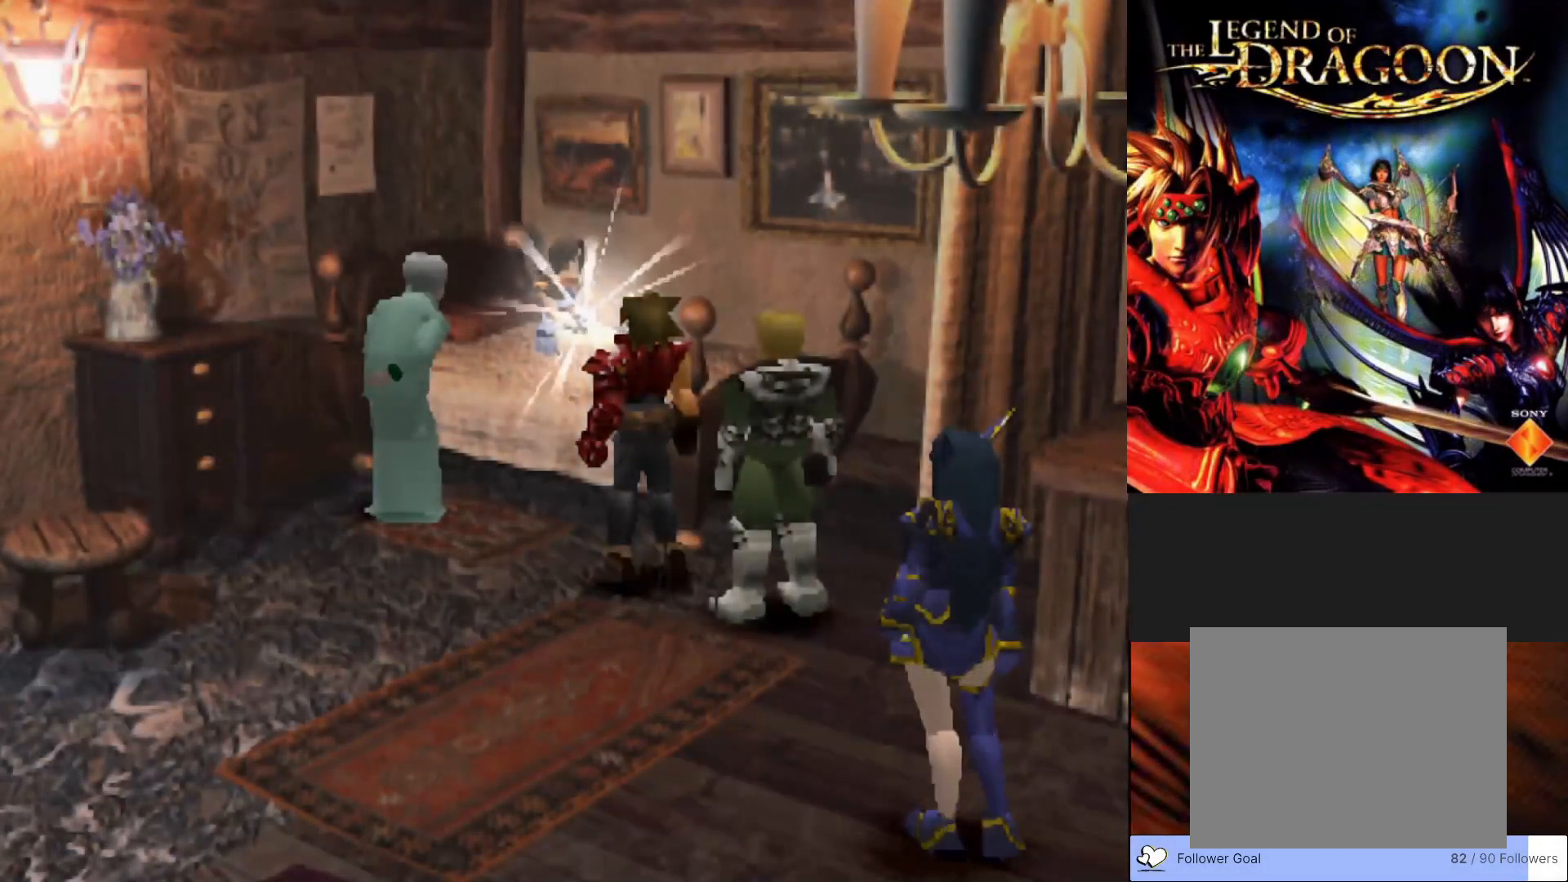
{"buttons": [], "left_stick": "center", "events": []}
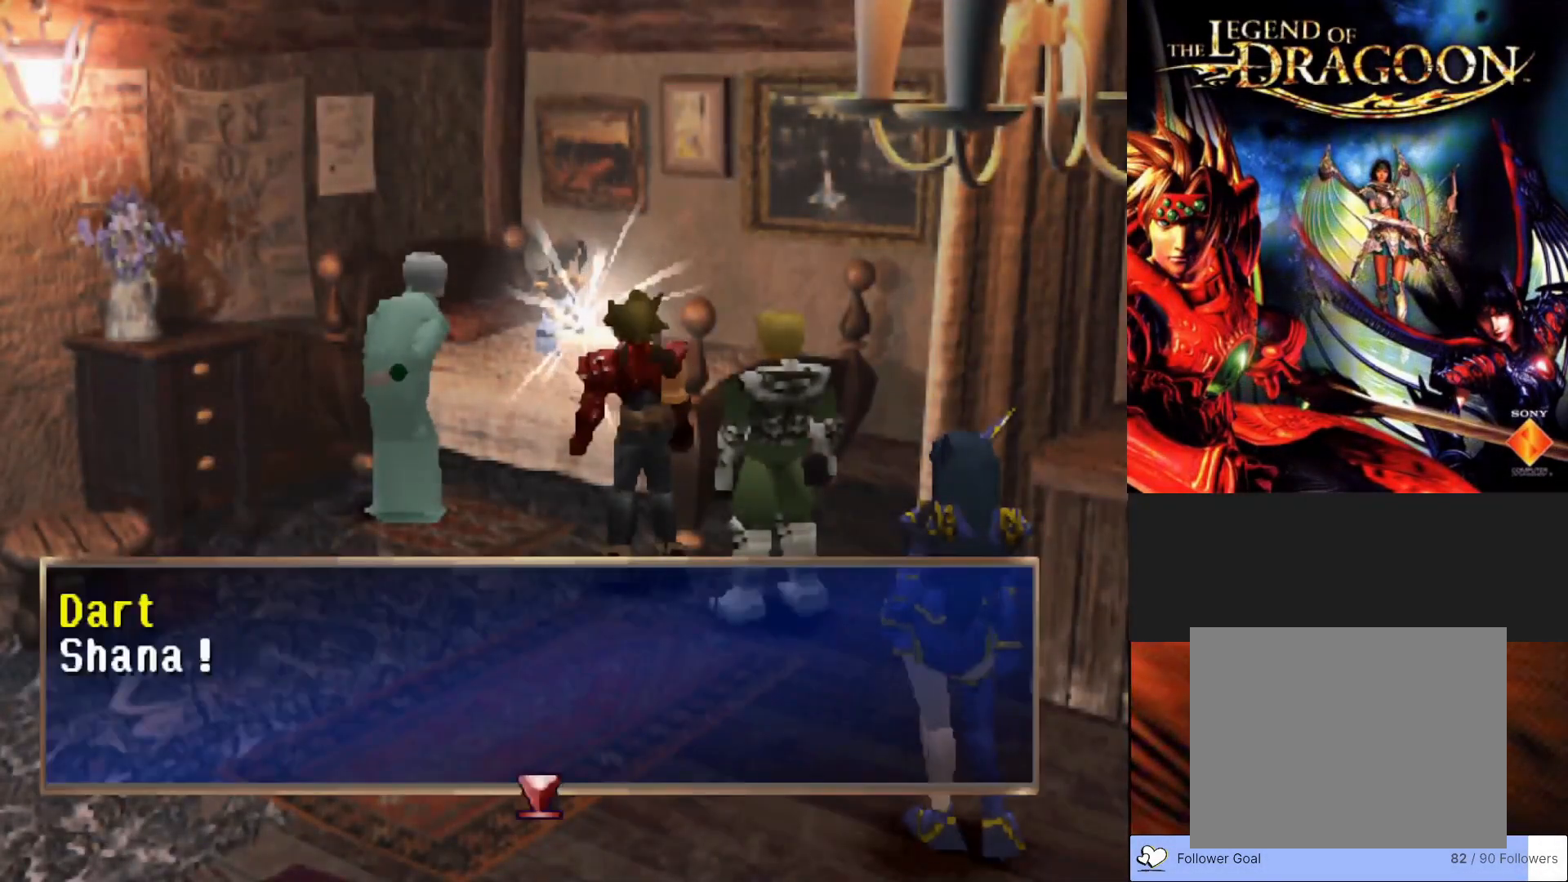
{"buttons": ["CROSS"], "left_stick": "center", "events": [[317, "CROSS", "down"]]}
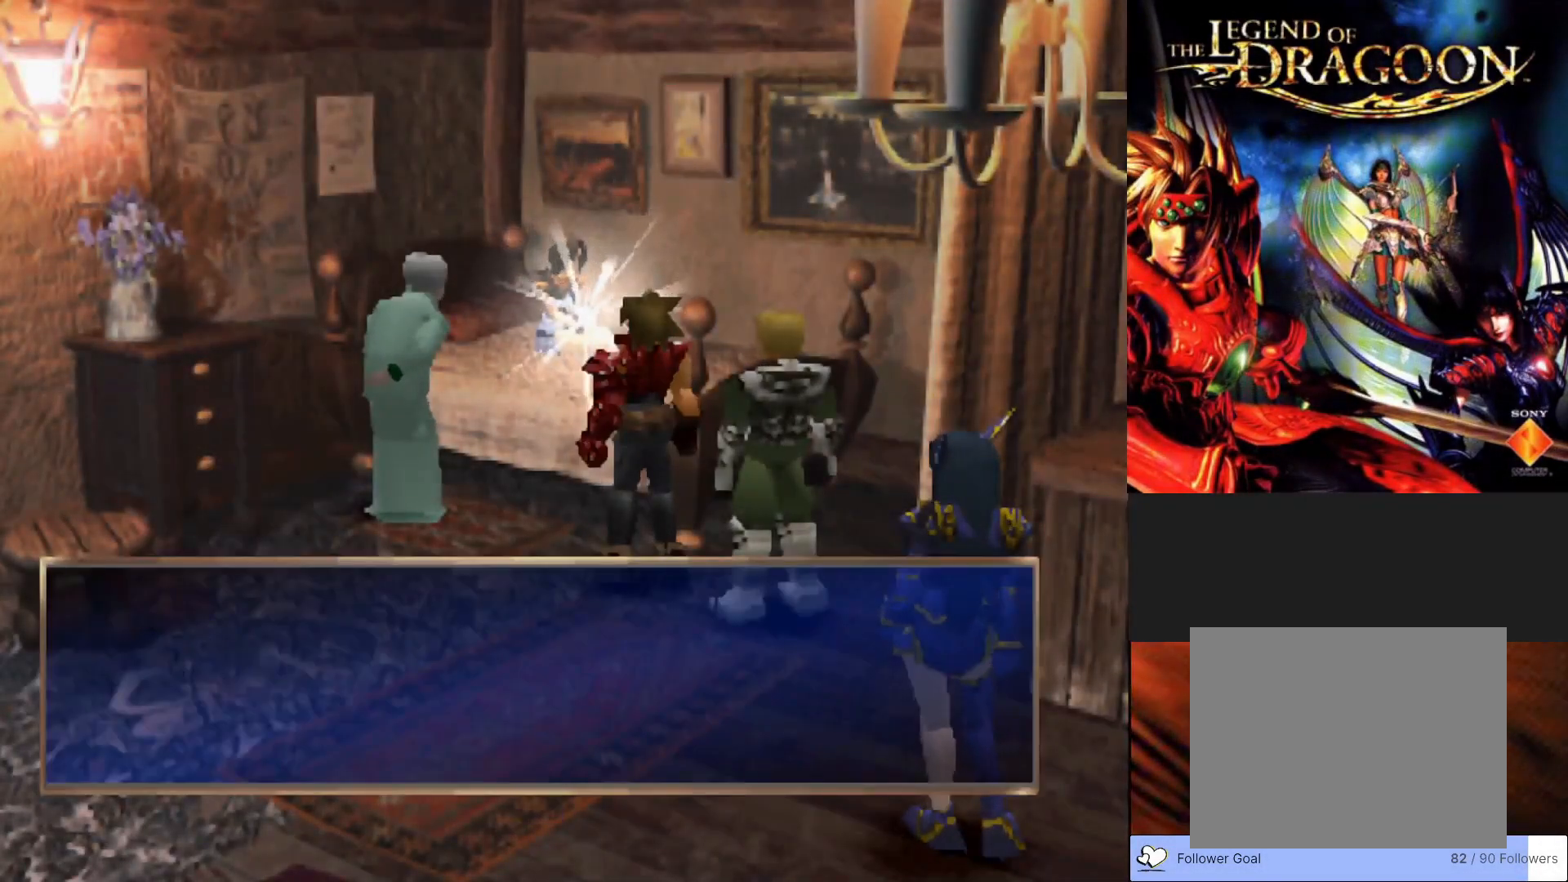
{"buttons": [], "left_stick": "center", "events": [[50, "CROSS", "up"]]}
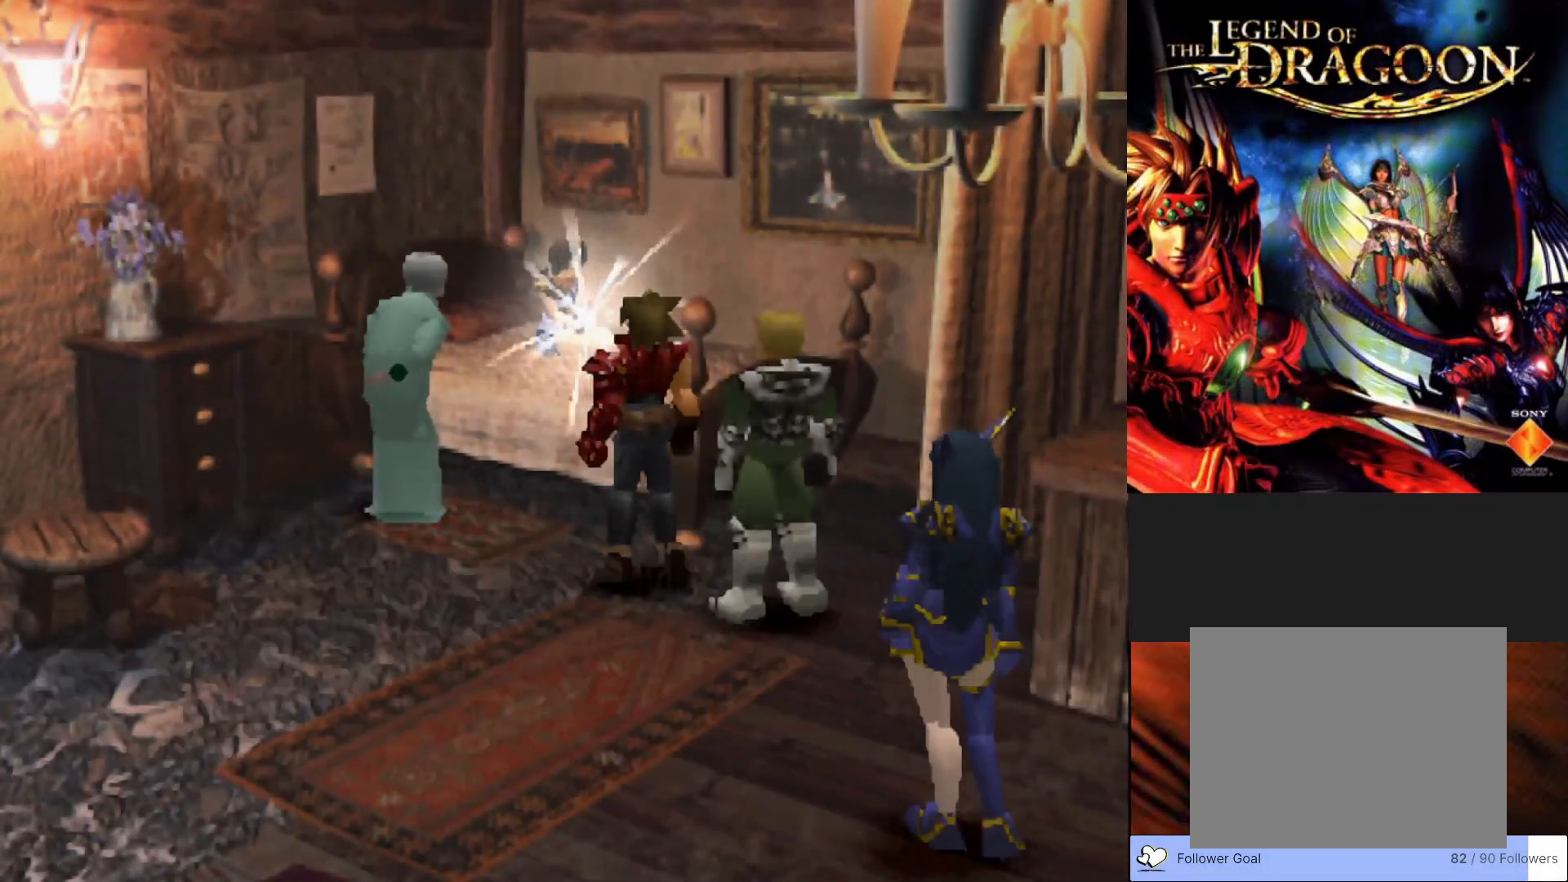
{"buttons": [], "left_stick": "center", "events": []}
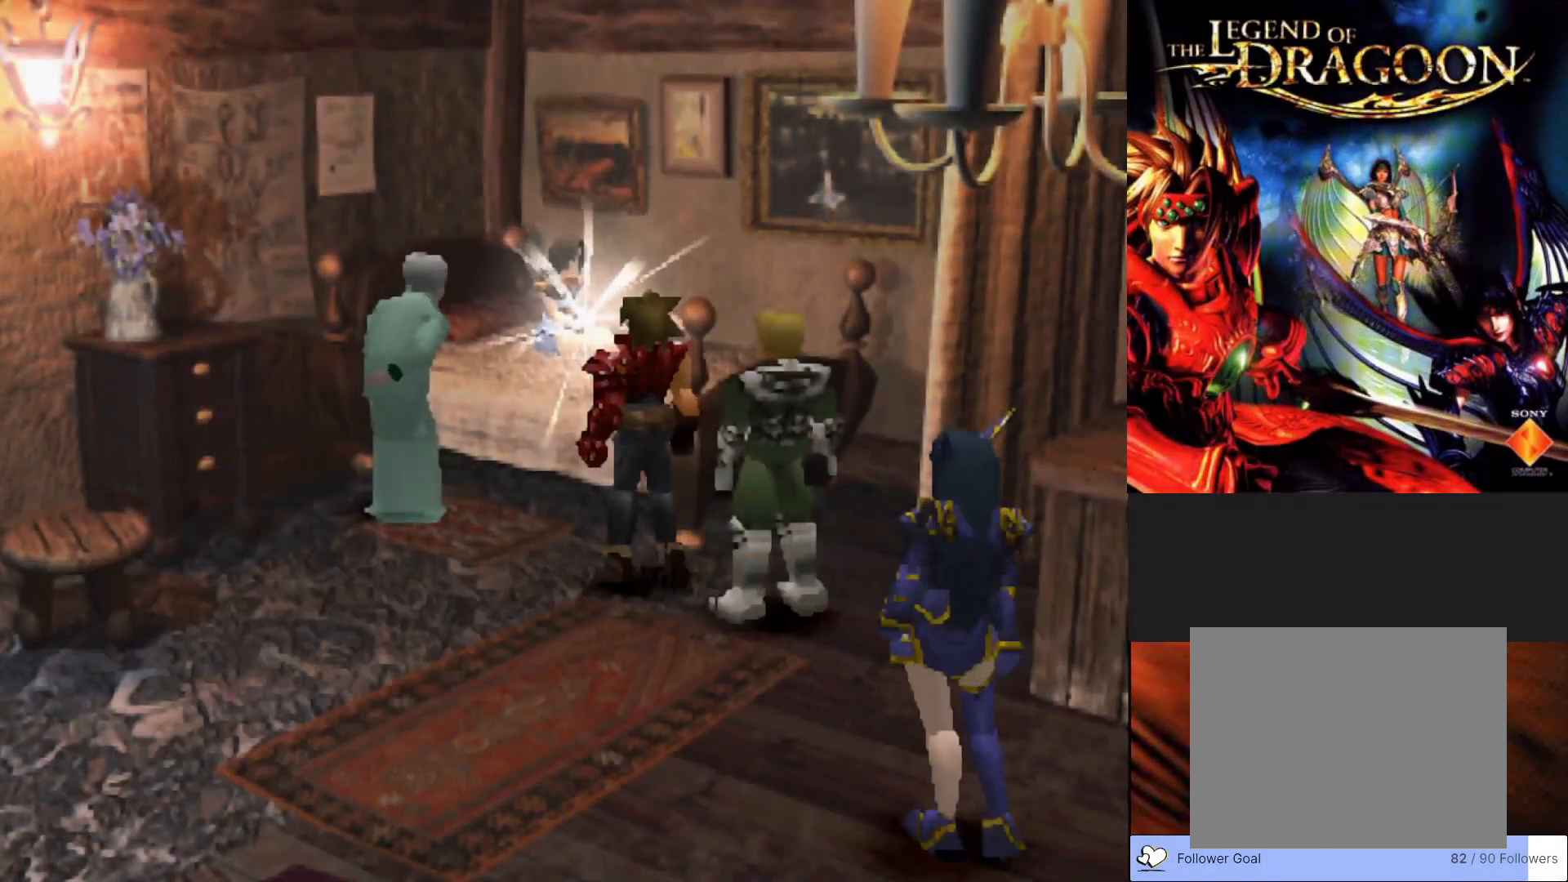
{"buttons": [], "left_stick": "center", "events": []}
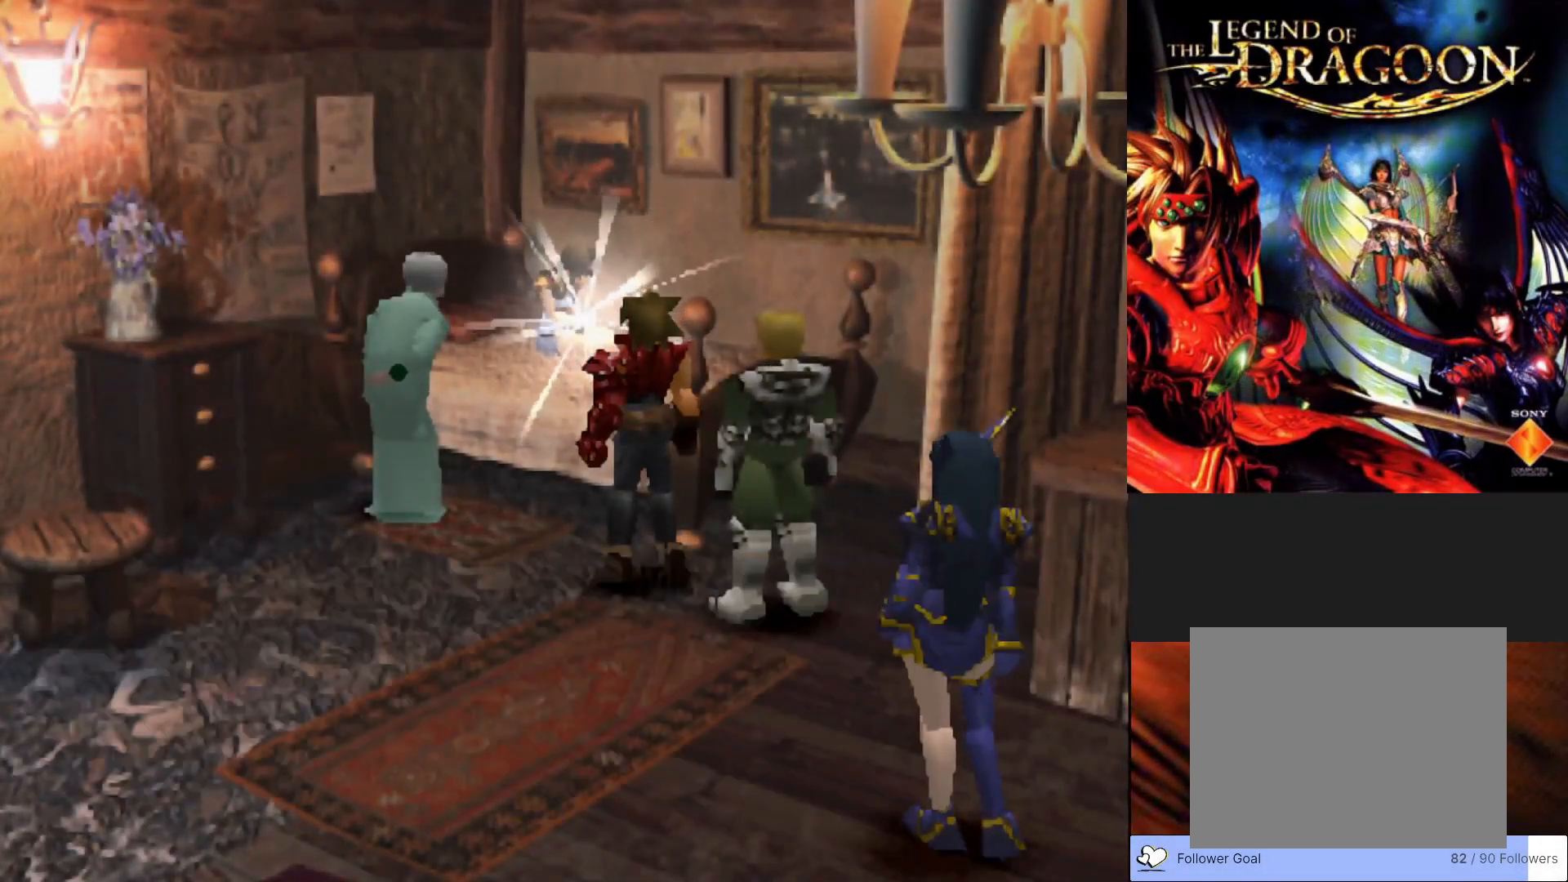
{"buttons": [], "left_stick": "center", "events": []}
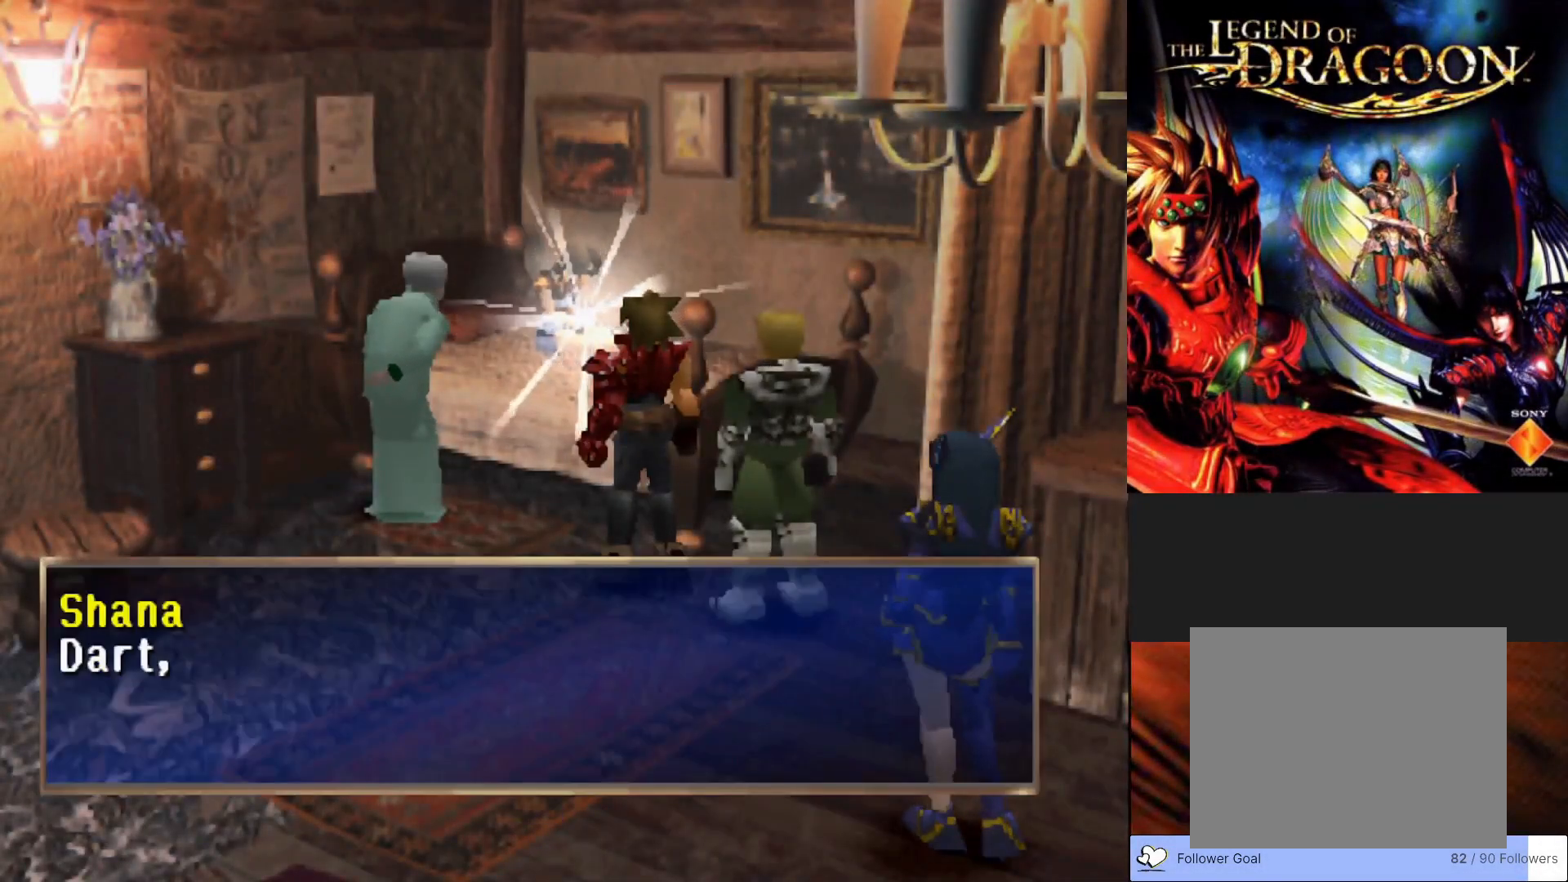
{"buttons": ["CROSS"], "left_stick": "center", "events": [[217, "CROSS", "down"]]}
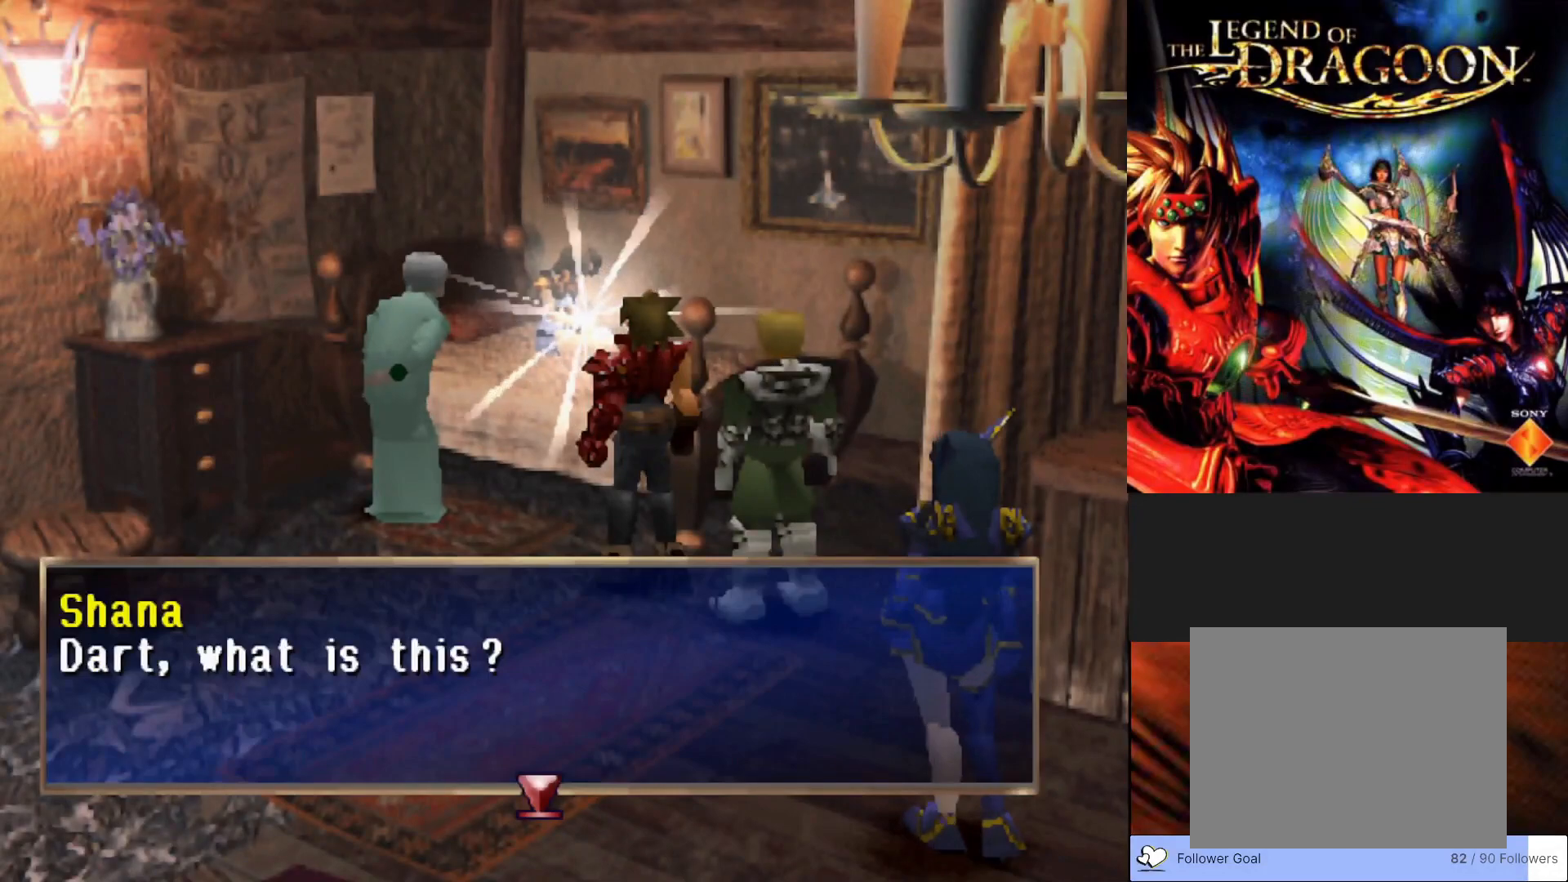
{"buttons": [], "left_stick": "center", "events": [[83, "CROSS", "up"]]}
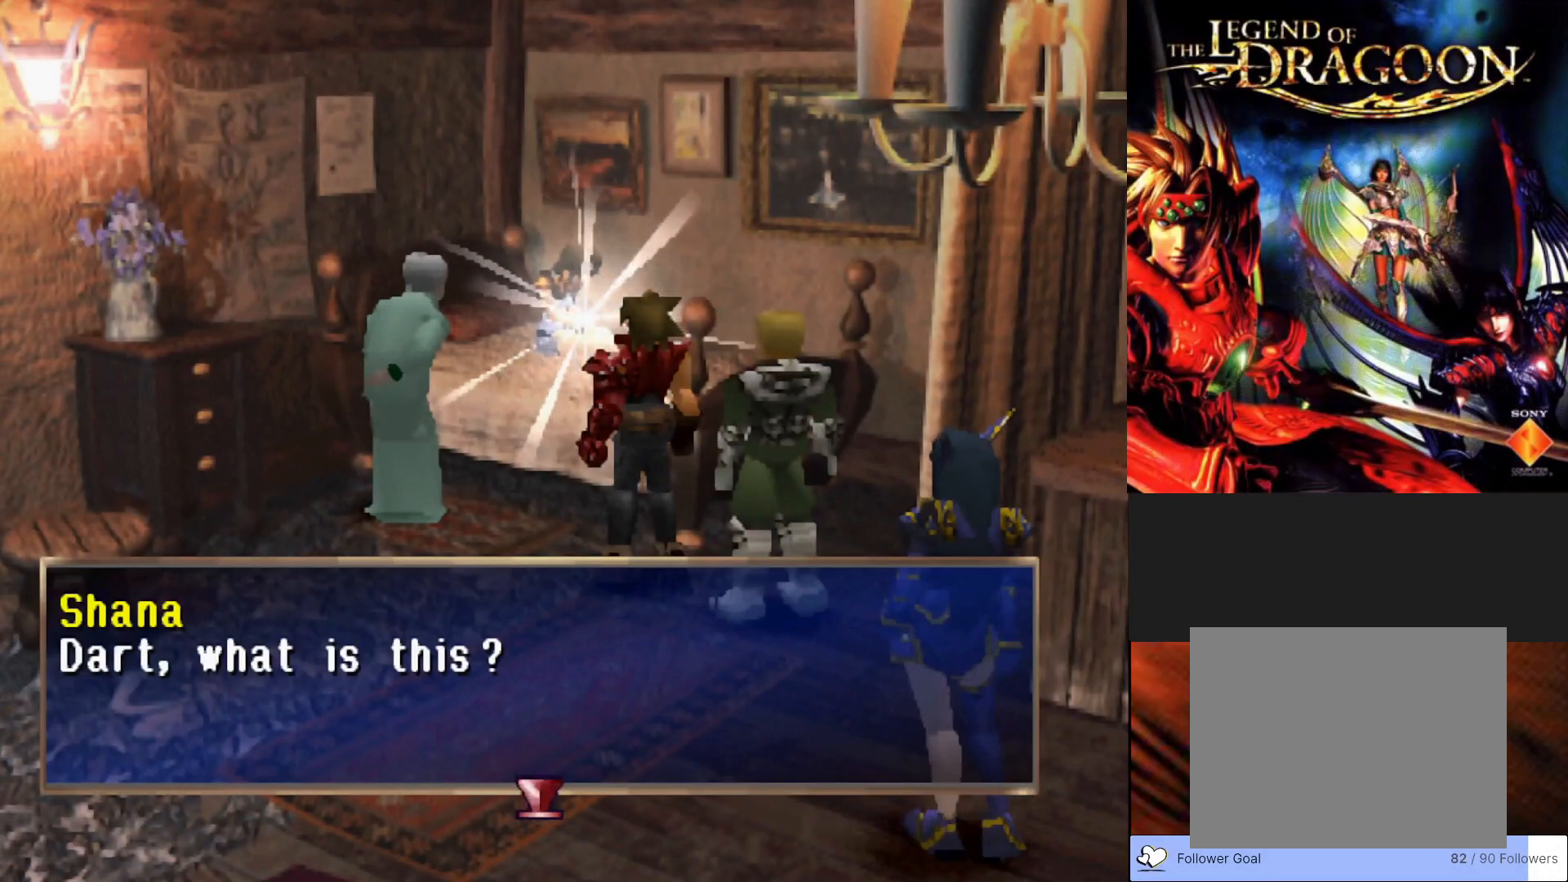
{"buttons": [], "left_stick": "center", "events": []}
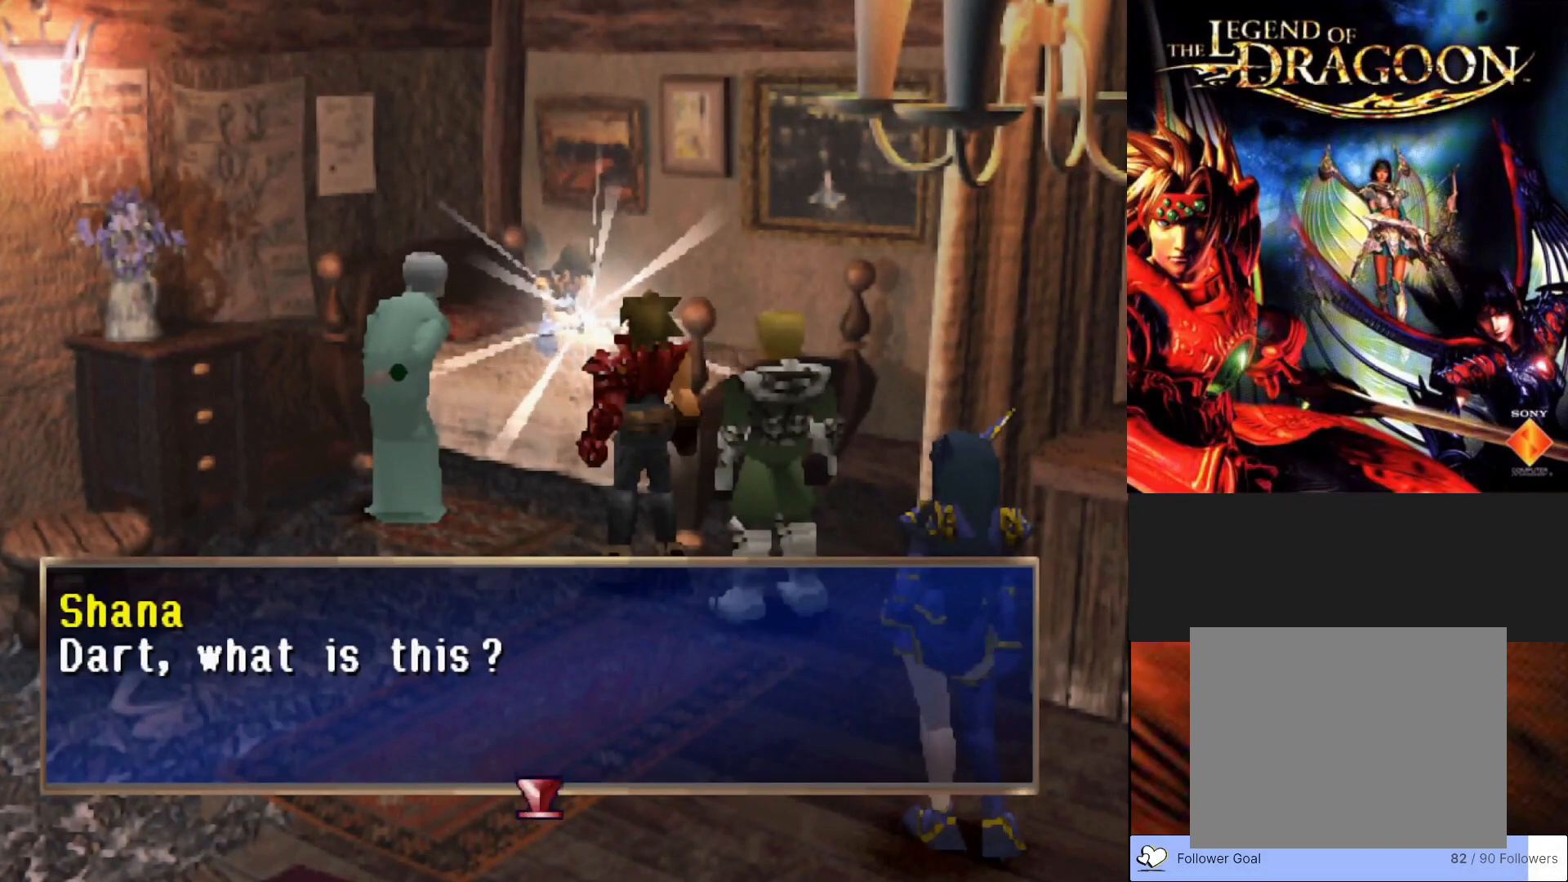
{"buttons": [], "left_stick": "center", "events": [[167, "CROSS", "down"], [350, "CROSS", "up"]]}
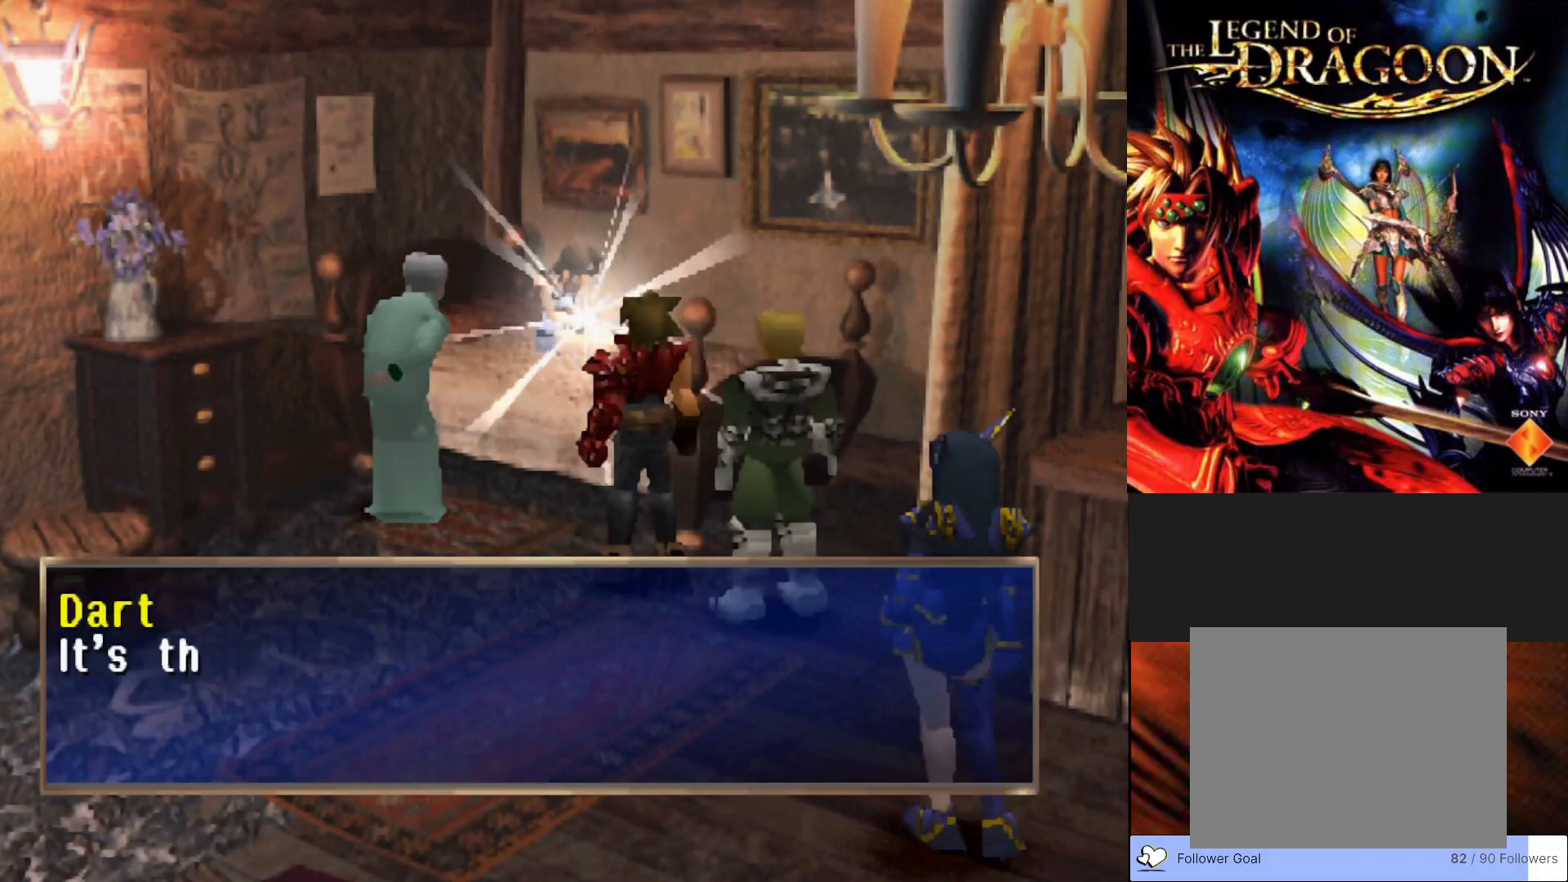
{"buttons": ["CROSS"], "left_stick": "center", "events": [[400, "CROSS", "down"]]}
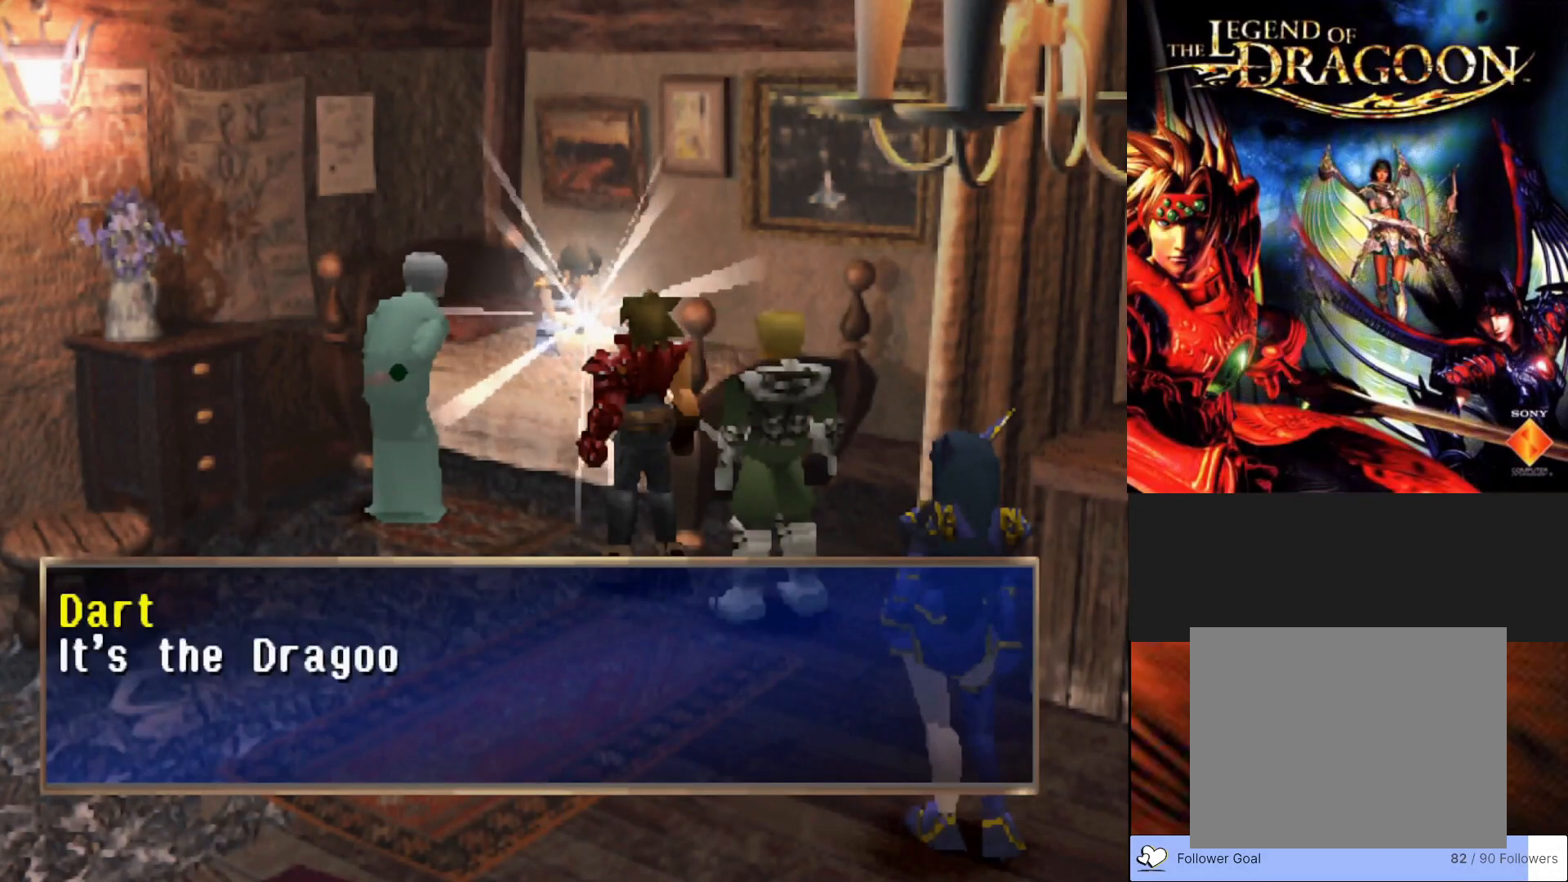
{"buttons": [], "left_stick": "center", "events": [[300, "CROSS", "up"]]}
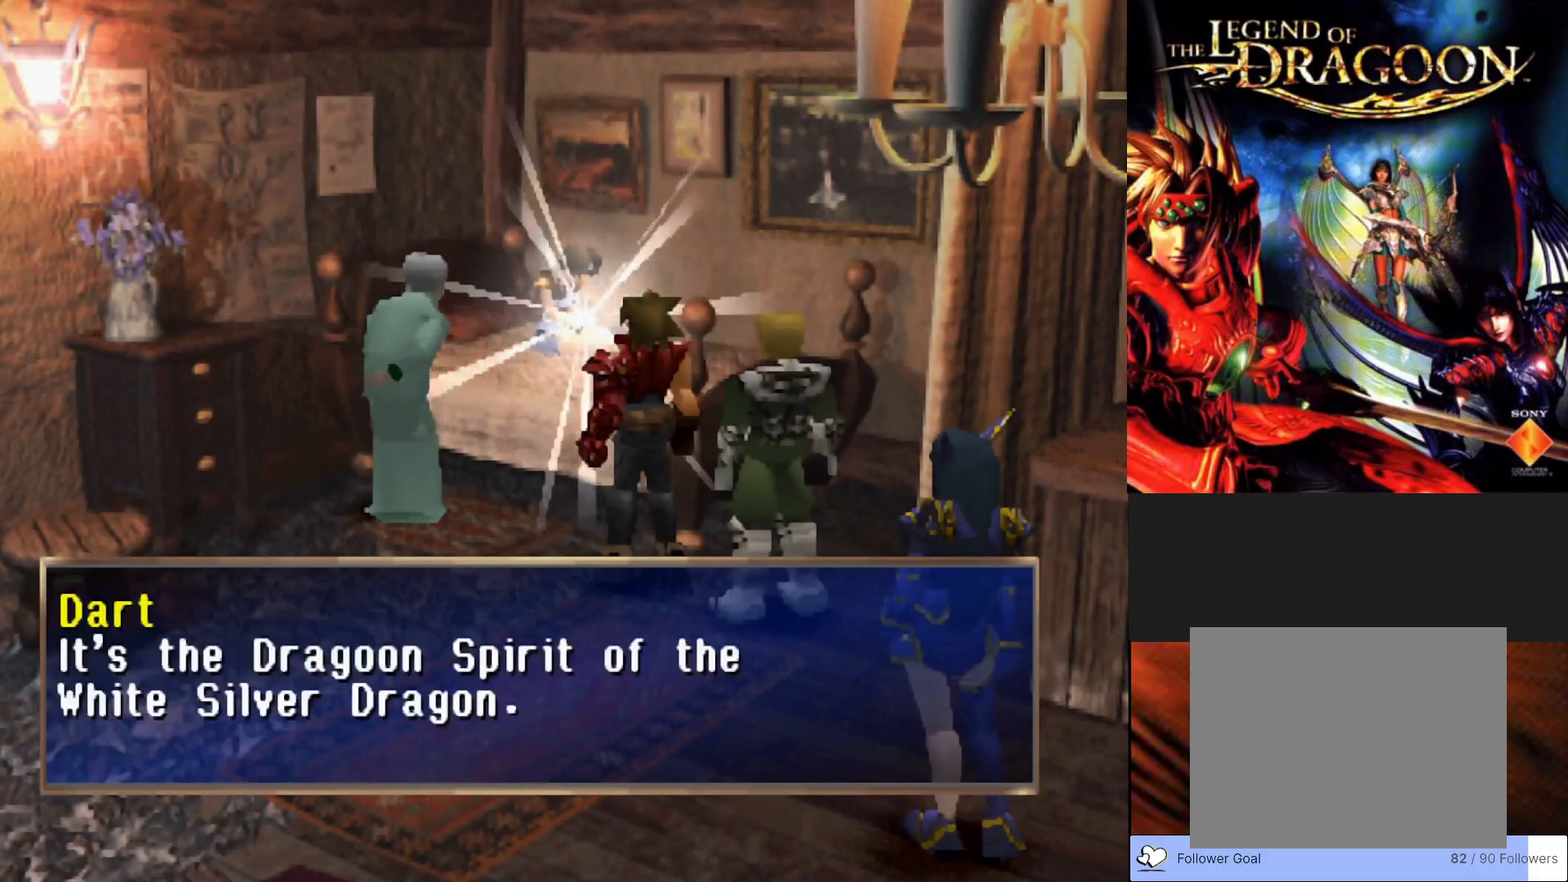
{"buttons": [], "left_stick": "center", "events": []}
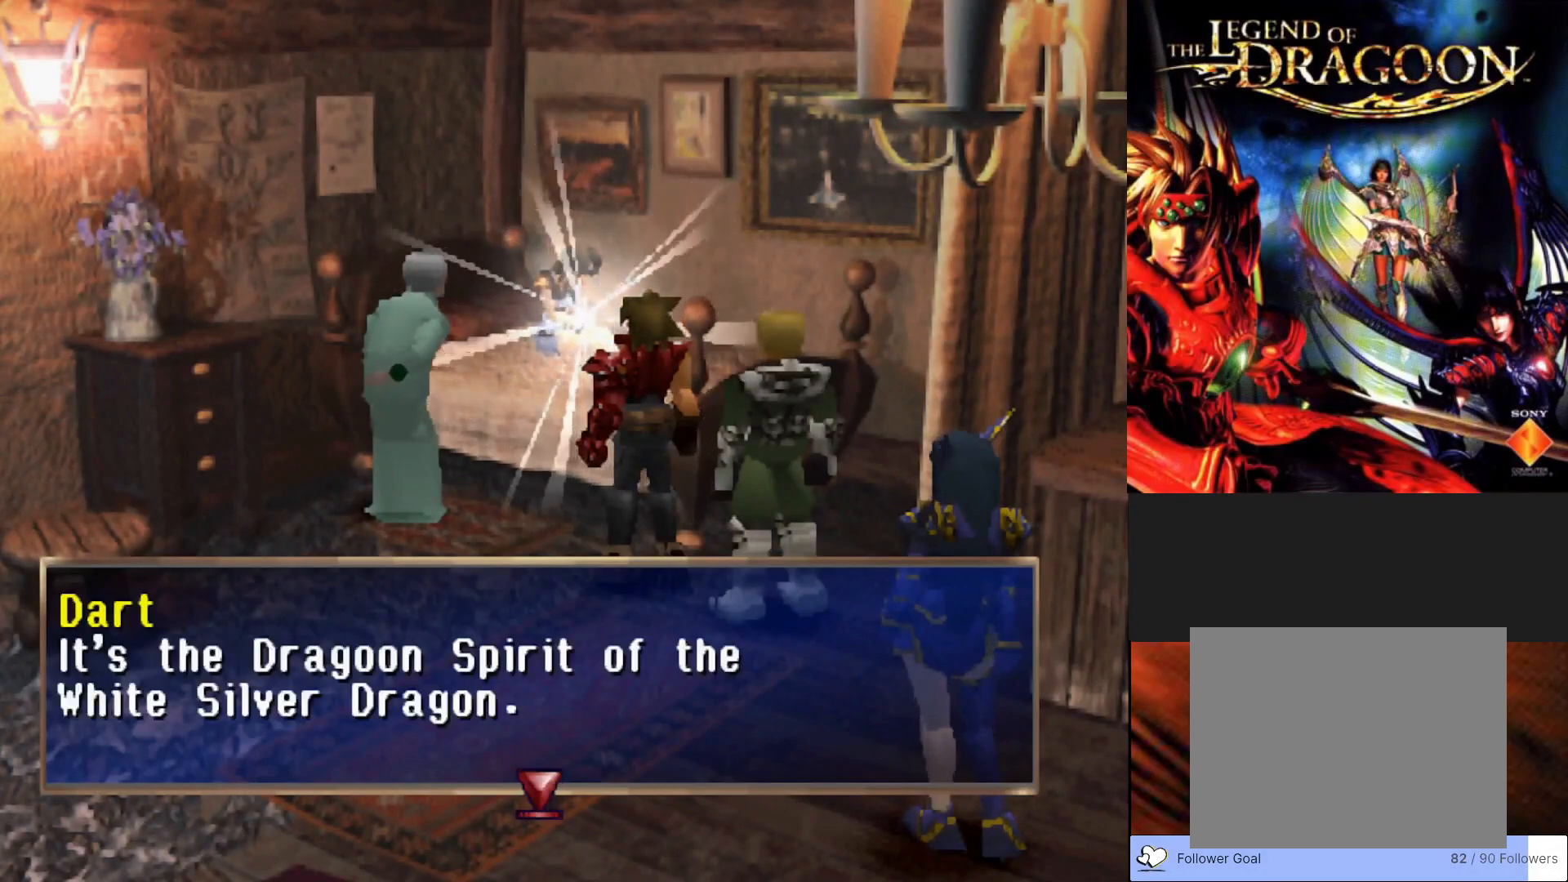
{"buttons": [], "left_stick": "center", "events": []}
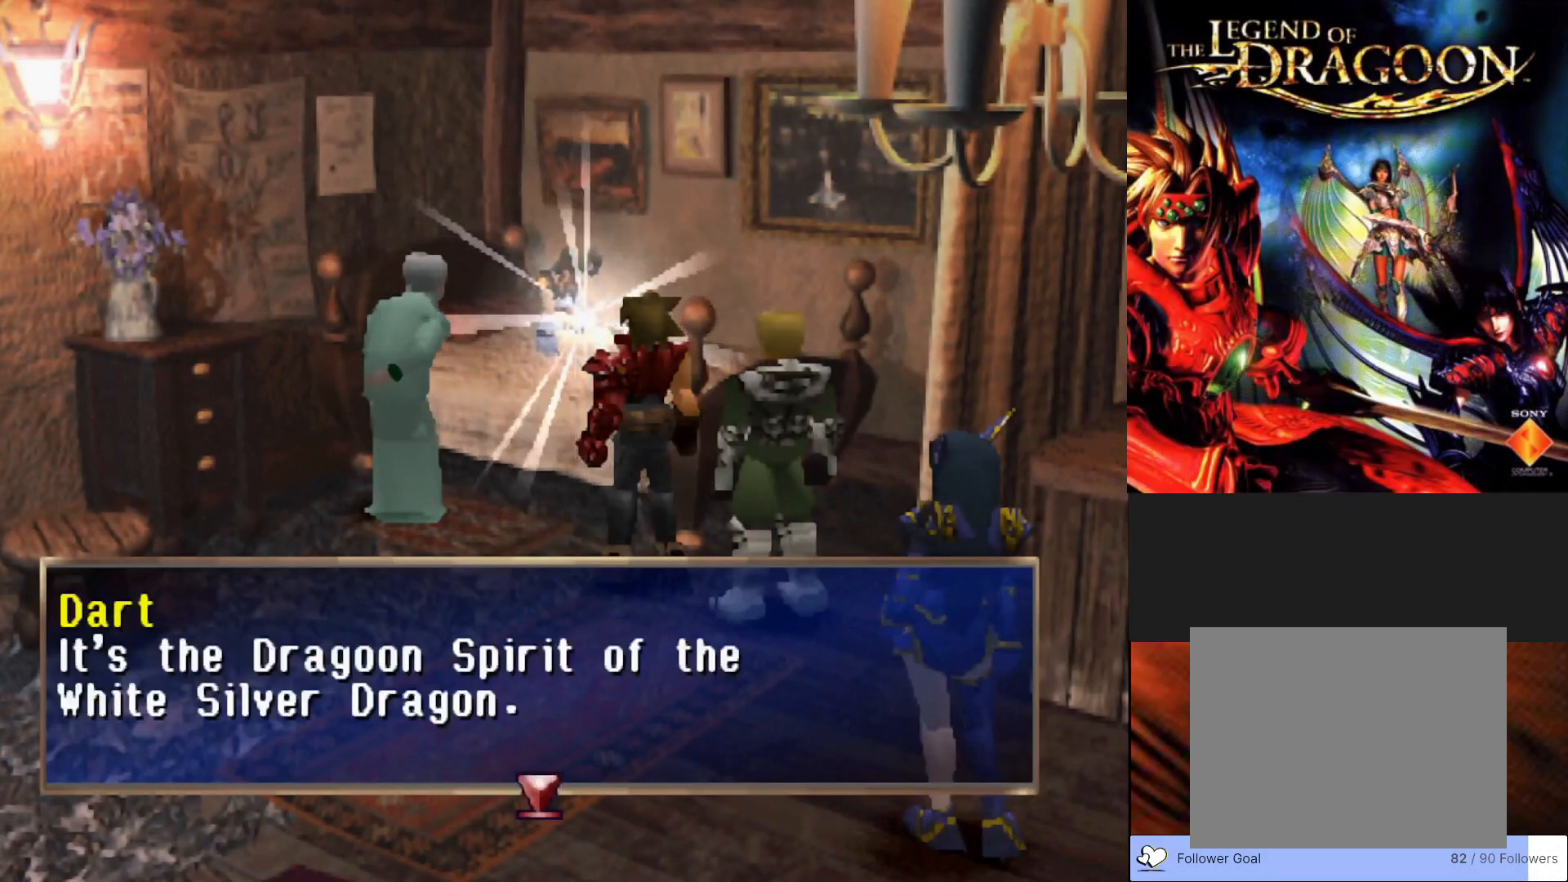
{"buttons": [], "left_stick": "center", "events": []}
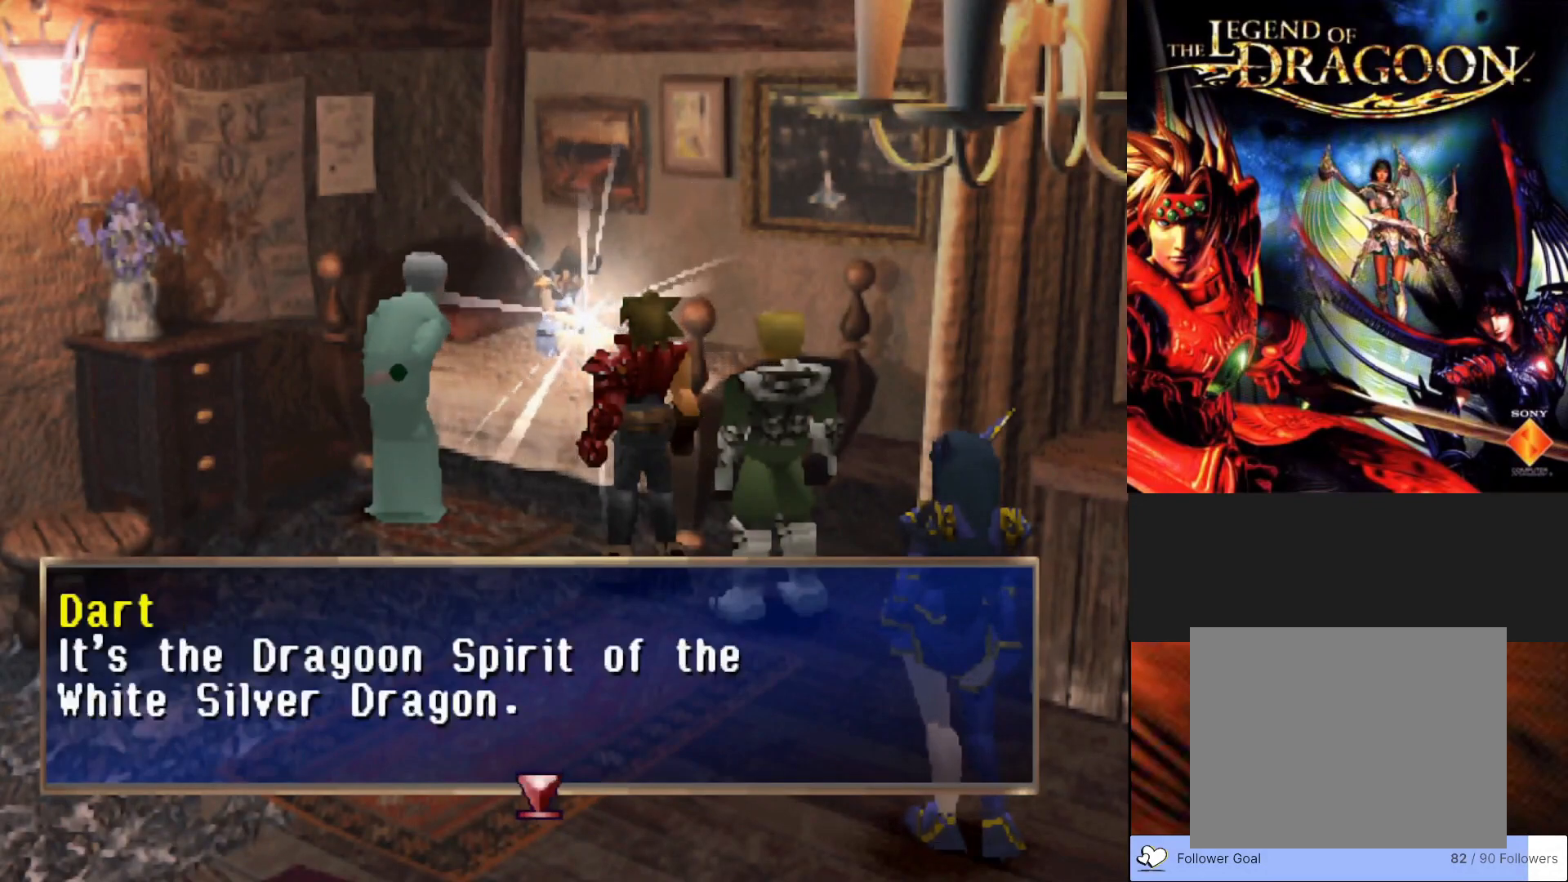
{"buttons": [], "left_stick": "center", "events": []}
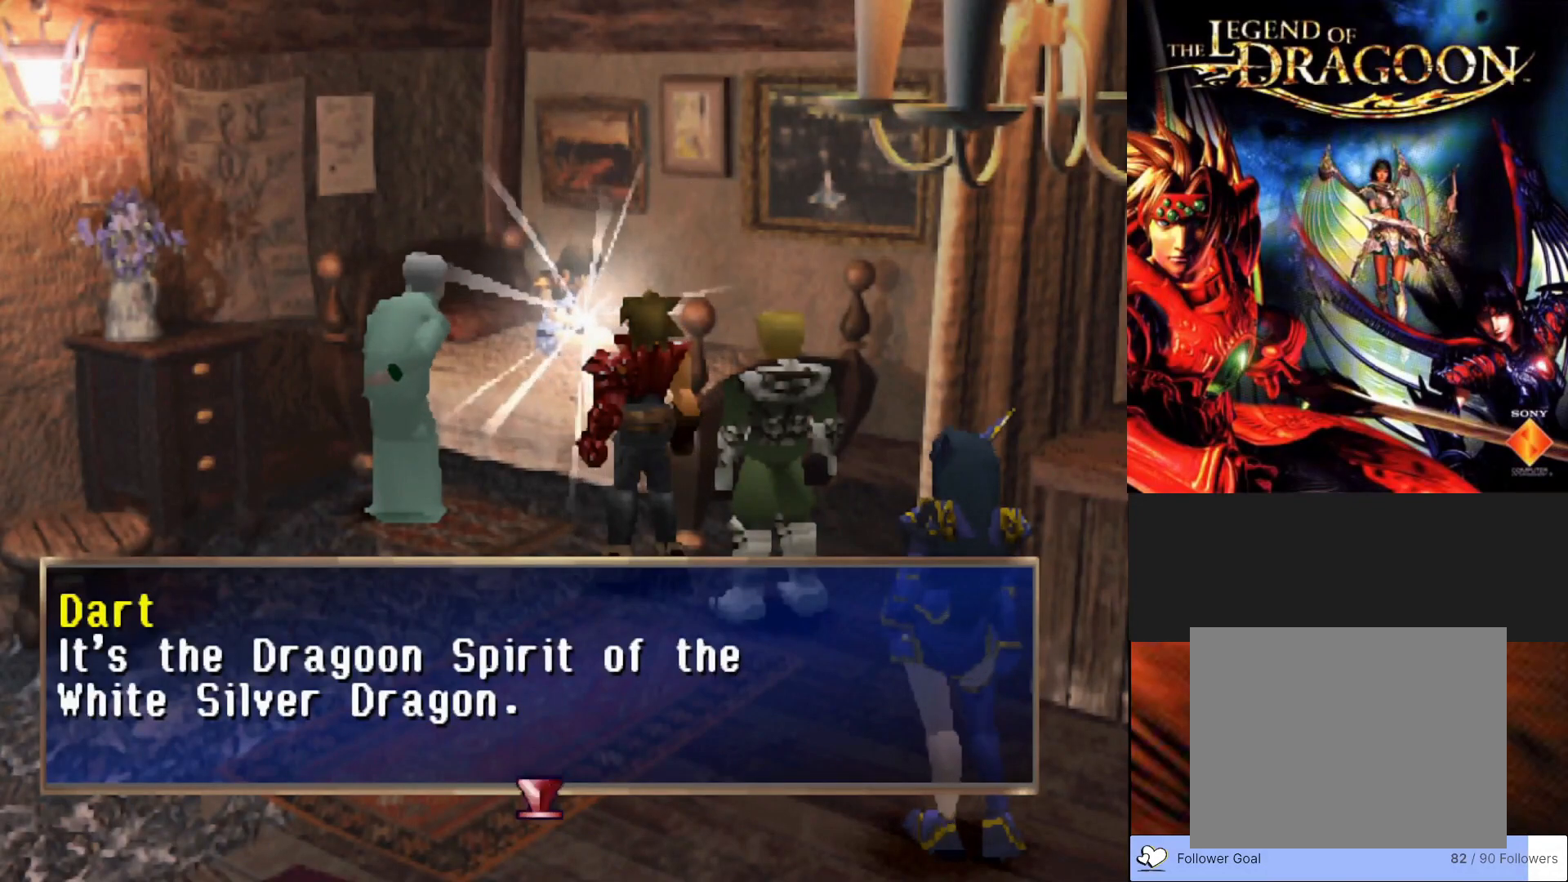
{"buttons": ["CROSS"], "left_stick": "center", "events": [[500, "CROSS", "down"]]}
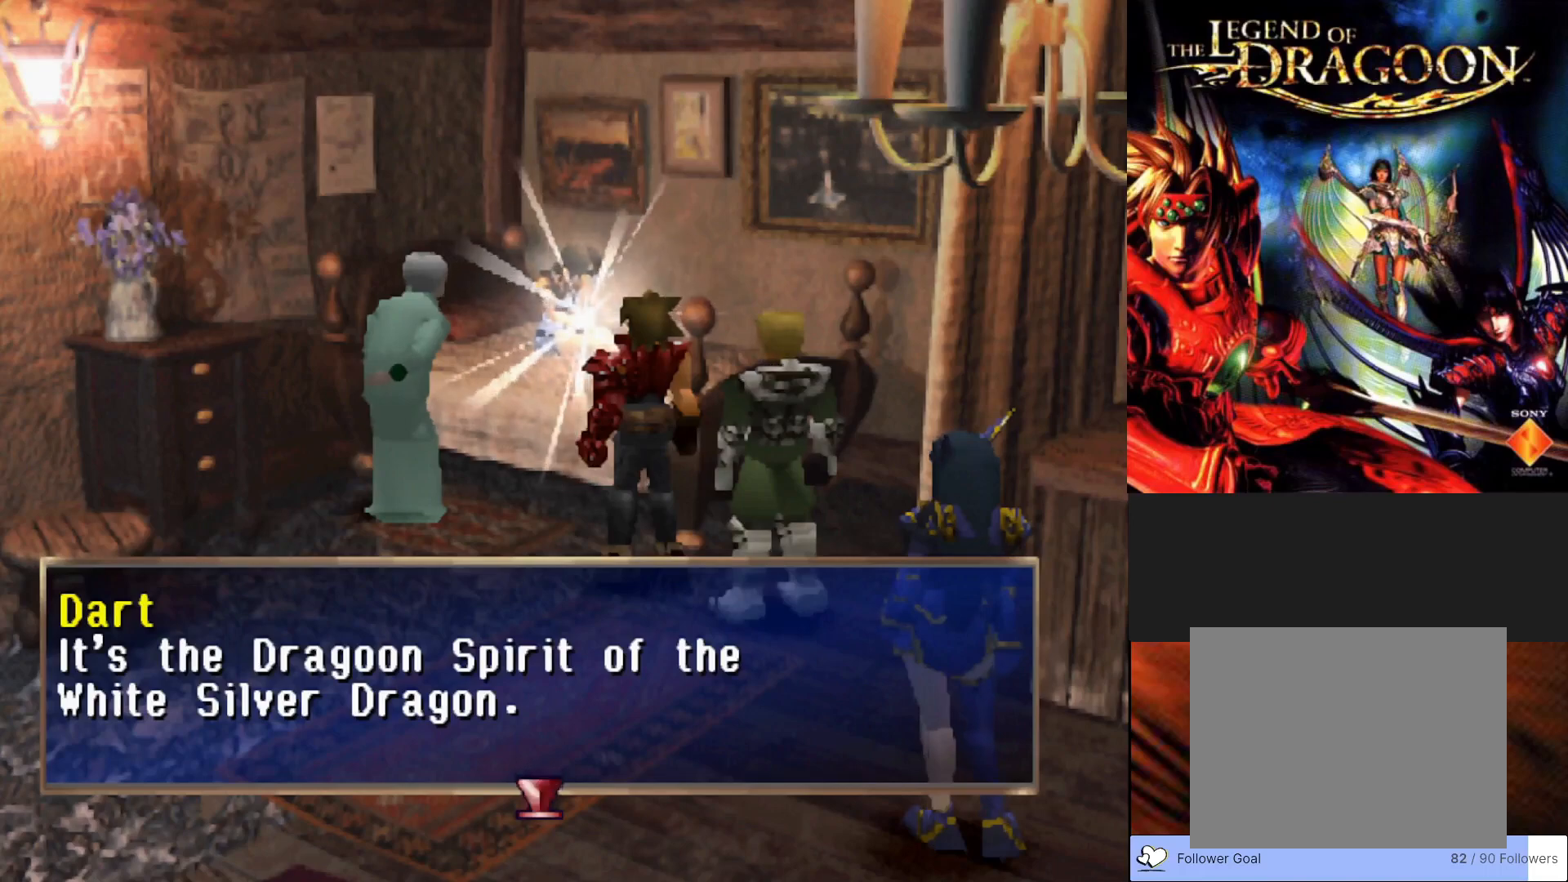
{"buttons": [], "left_stick": "center", "events": [[167, "CROSS", "up"]]}
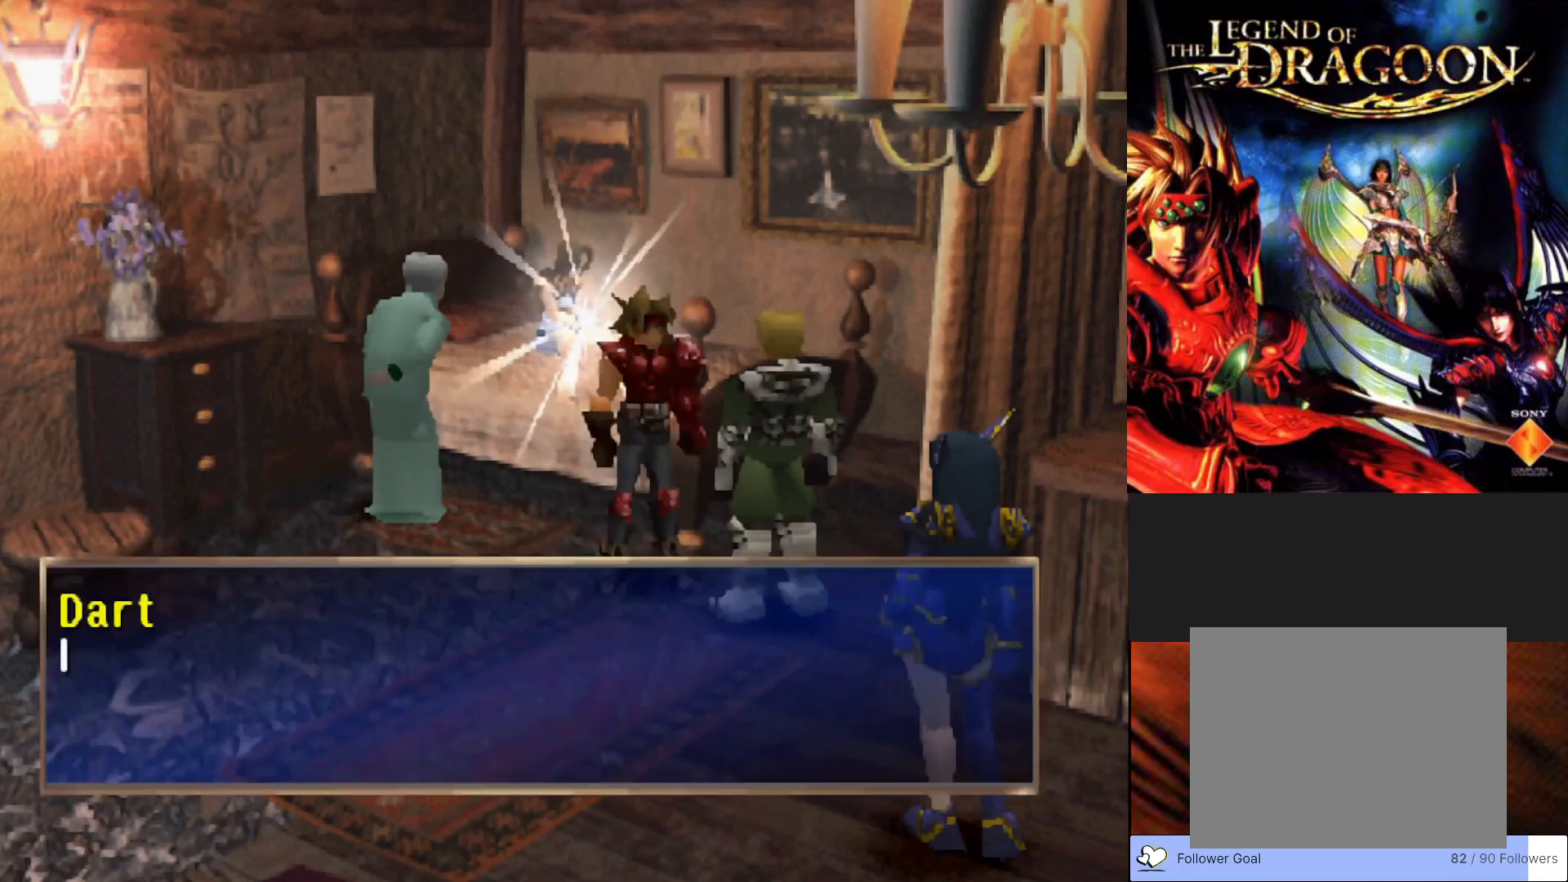
{"buttons": ["CROSS"], "left_stick": "center", "events": [[433, "CROSS", "down"]]}
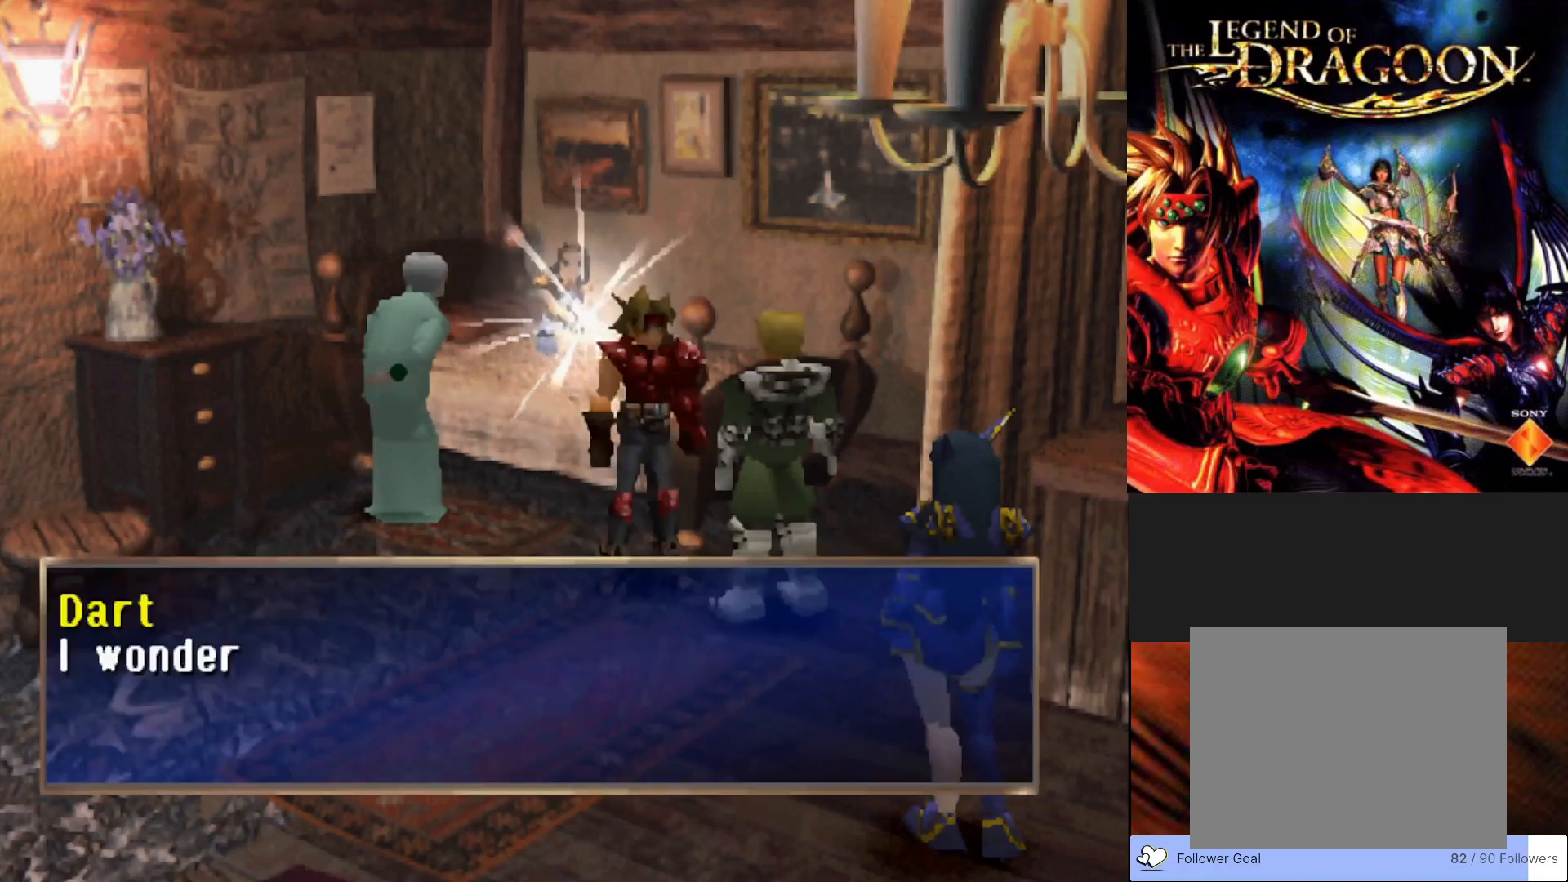
{"buttons": [], "left_stick": "center", "events": [[233, "CROSS", "up"]]}